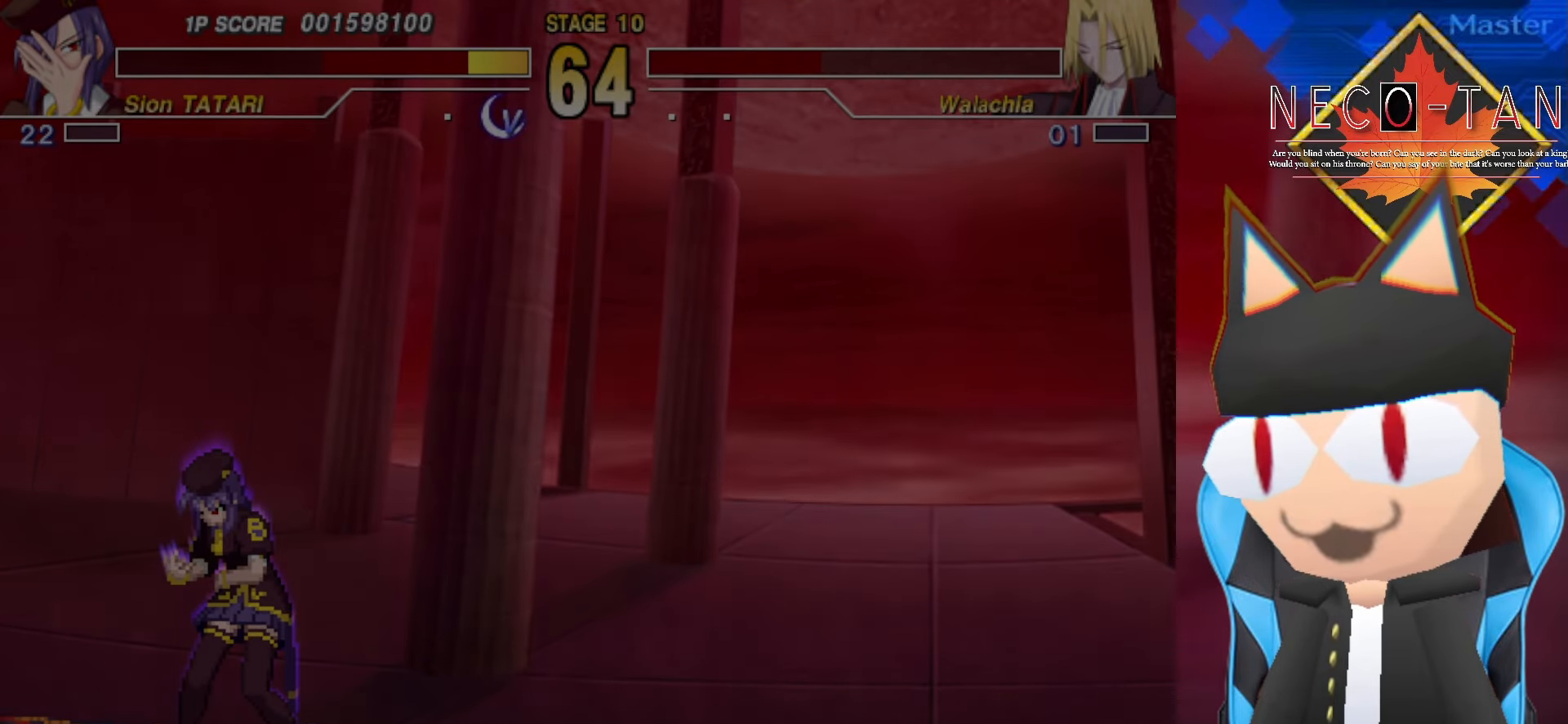
Gameplay with a controller (arcade stick); each line is a JSON object with the inputs held at the frame after it. "events" lists button and stick changes between this image and that frame as [ms after this image, input, new state], when the widget could be followed in between. Not read: L3 R3 other_buttons.
{"buttons": [], "left_stick": "center", "events": []}
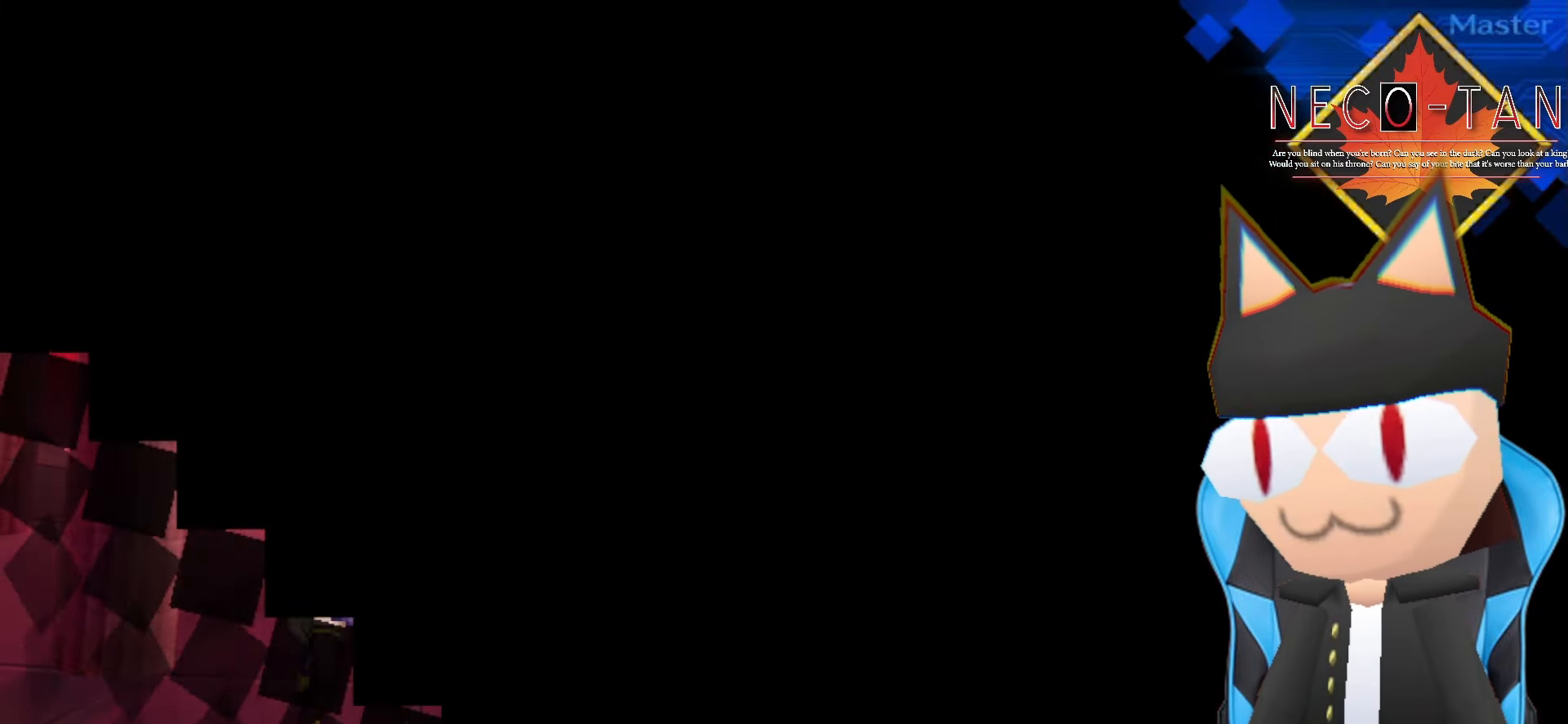
{"buttons": [], "left_stick": "right", "events": [[17, "left_stick", "right"], [234, "left_stick", "left"], [417, "left_stick", "center"], [467, "left_stick", "right"]]}
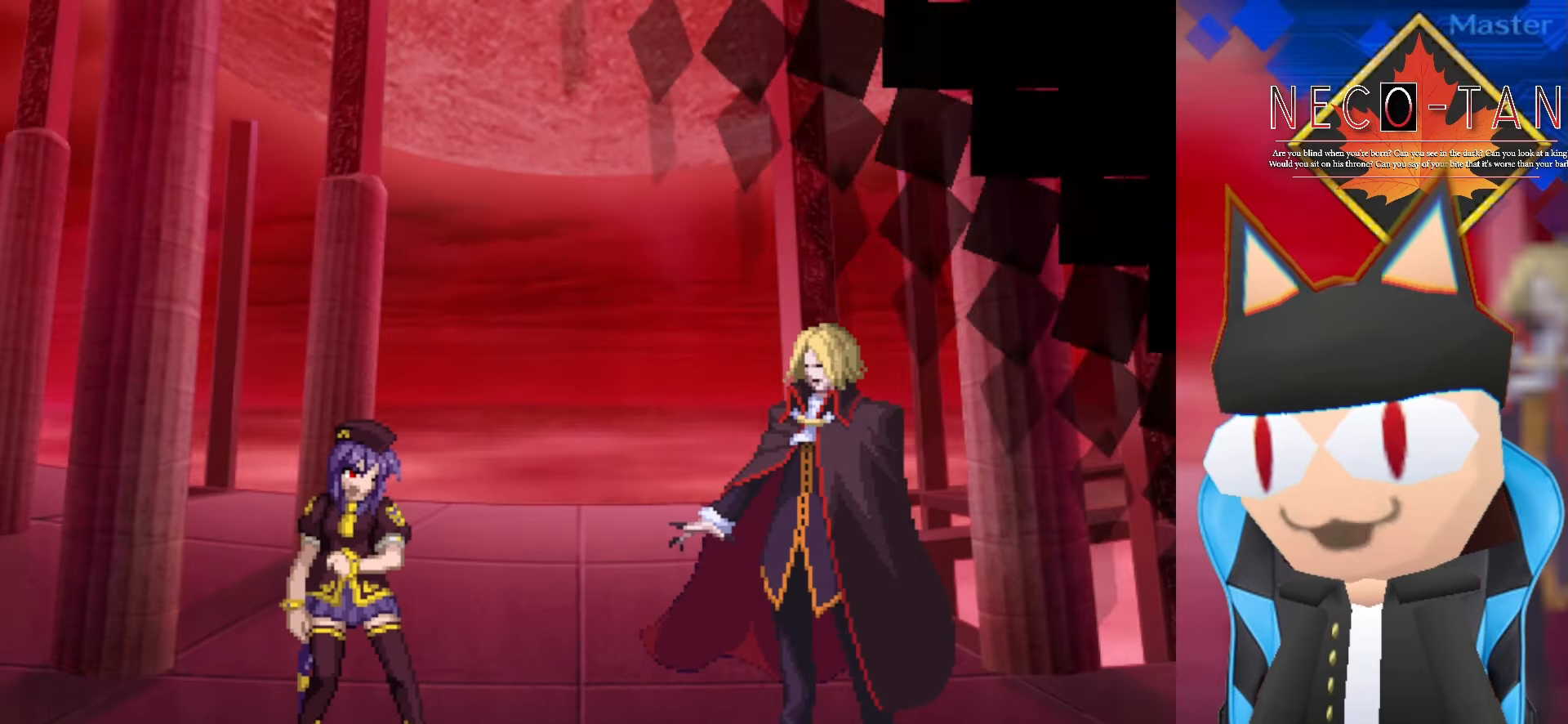
{"buttons": [], "left_stick": "left", "events": [[84, "left_stick", "center"], [134, "left_stick", "left"], [267, "left_stick", "center"], [317, "left_stick", "right"], [450, "left_stick", "center"], [500, "left_stick", "left"]]}
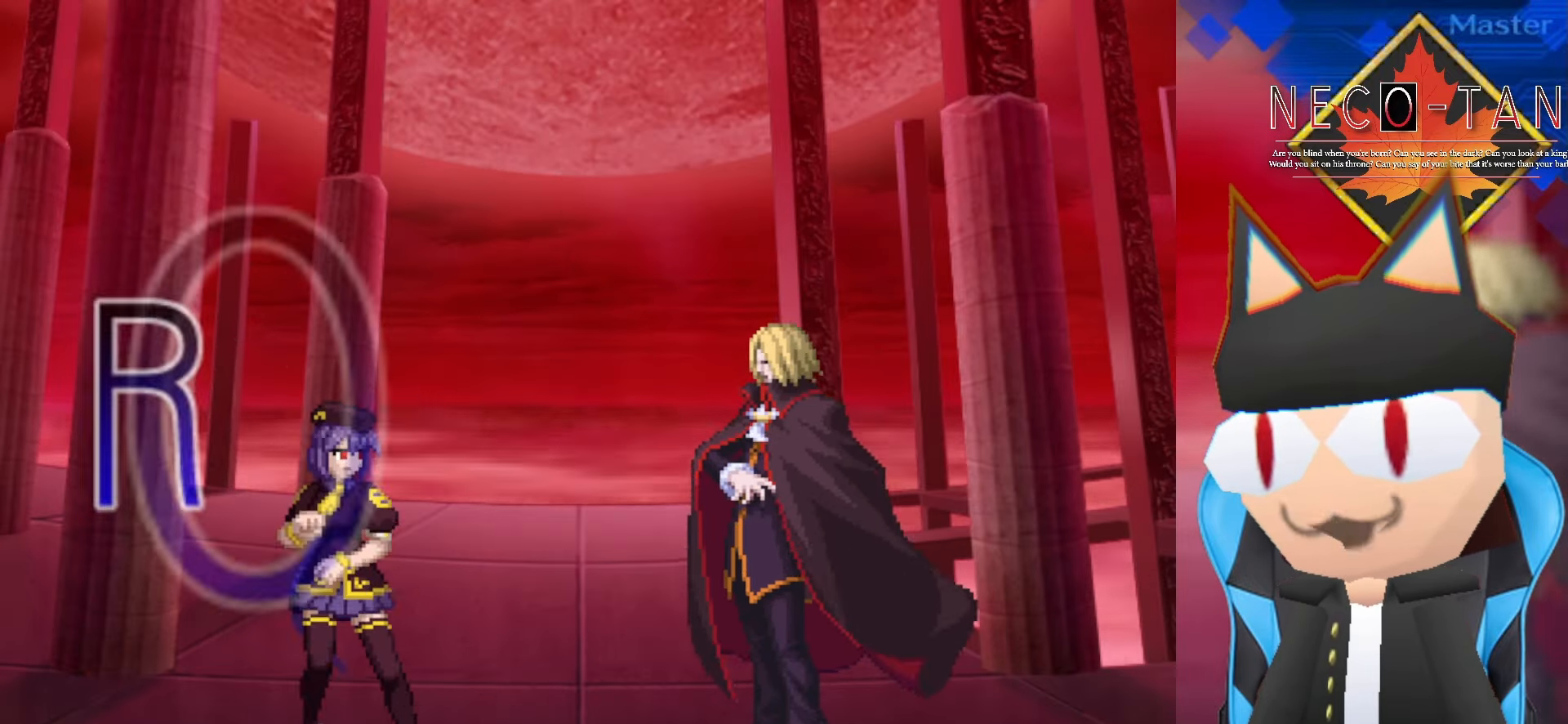
{"buttons": [], "left_stick": "right", "events": [[134, "left_stick", "center"], [184, "left_stick", "right"]]}
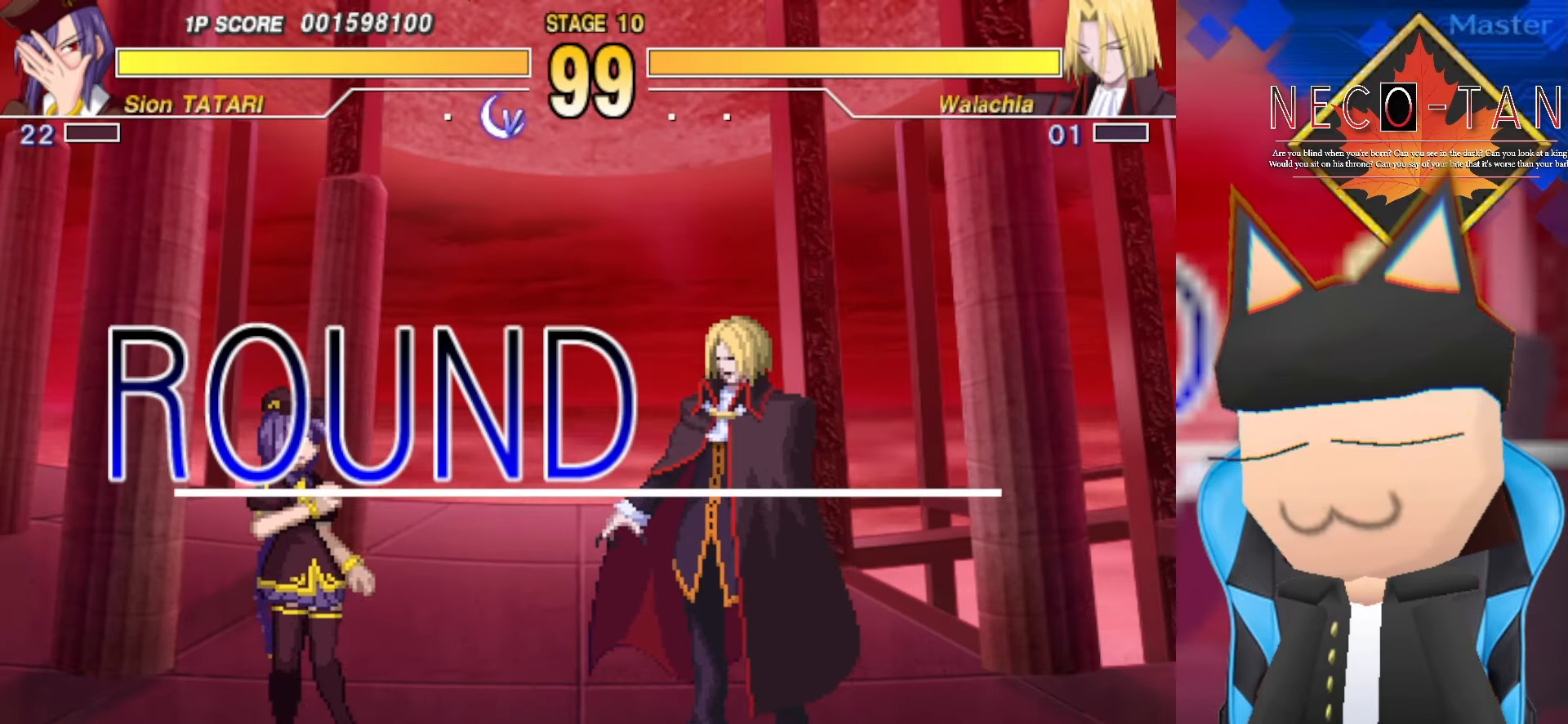
{"buttons": [], "left_stick": "right", "events": []}
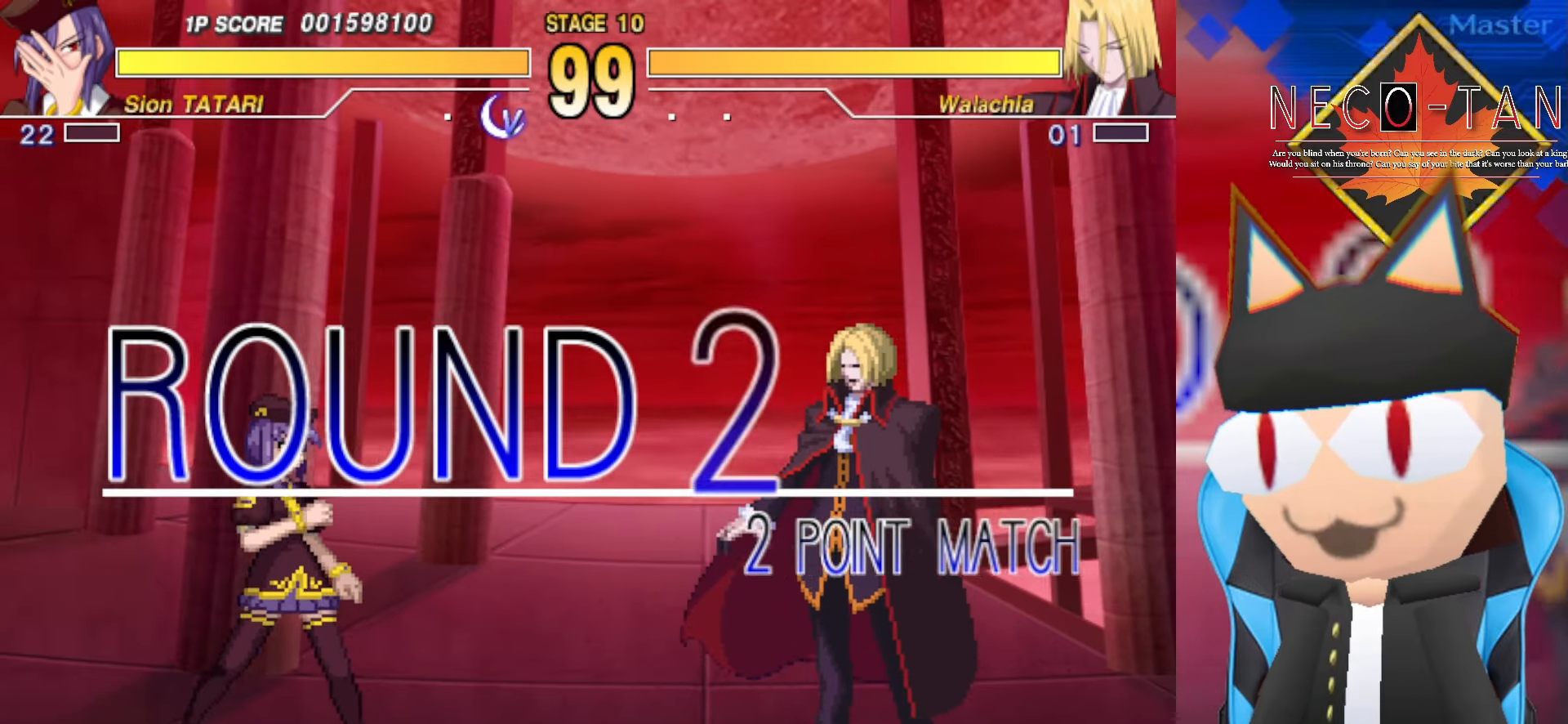
{"buttons": [], "left_stick": "left", "events": [[400, "left_stick", "center"], [450, "left_stick", "left"]]}
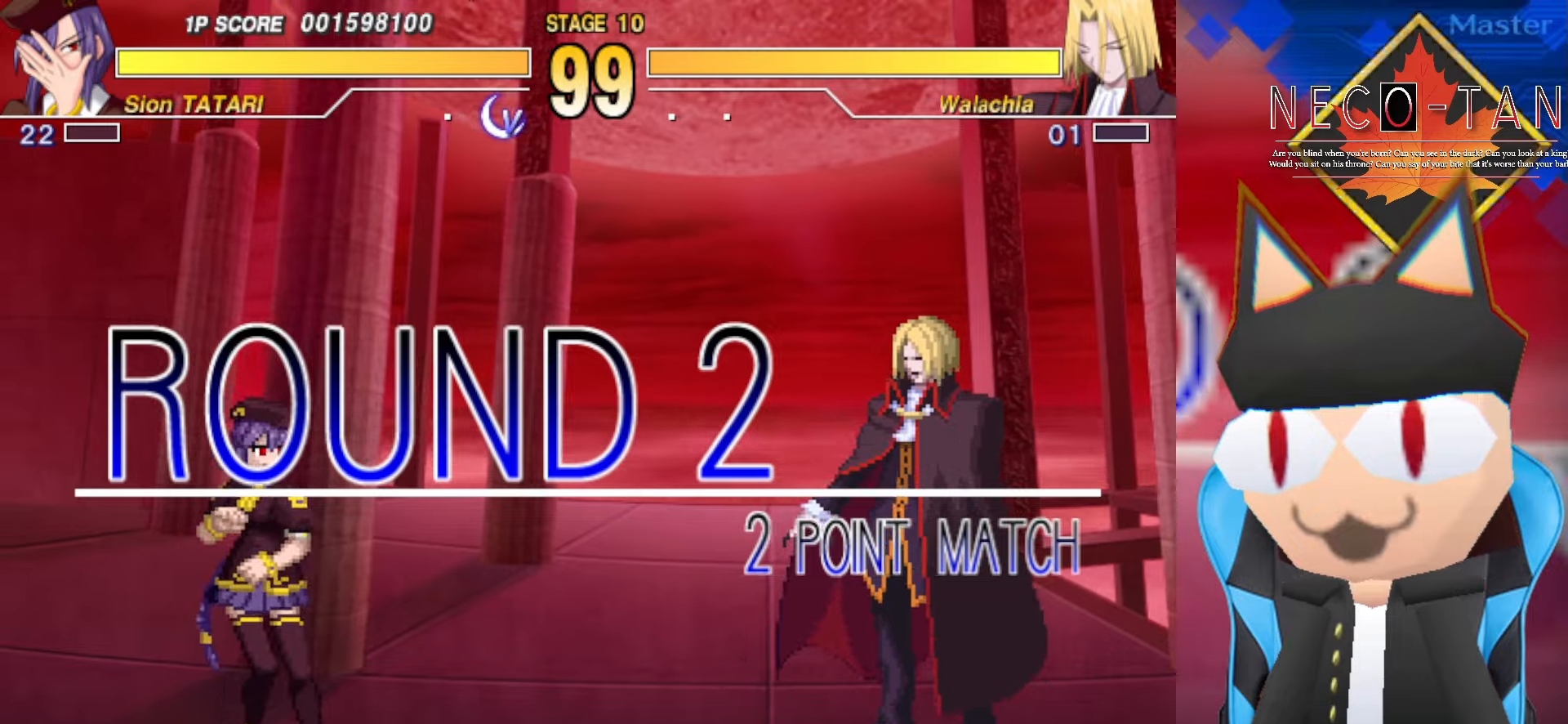
{"buttons": [], "left_stick": "right", "events": [[133, "left_stick", "right"]]}
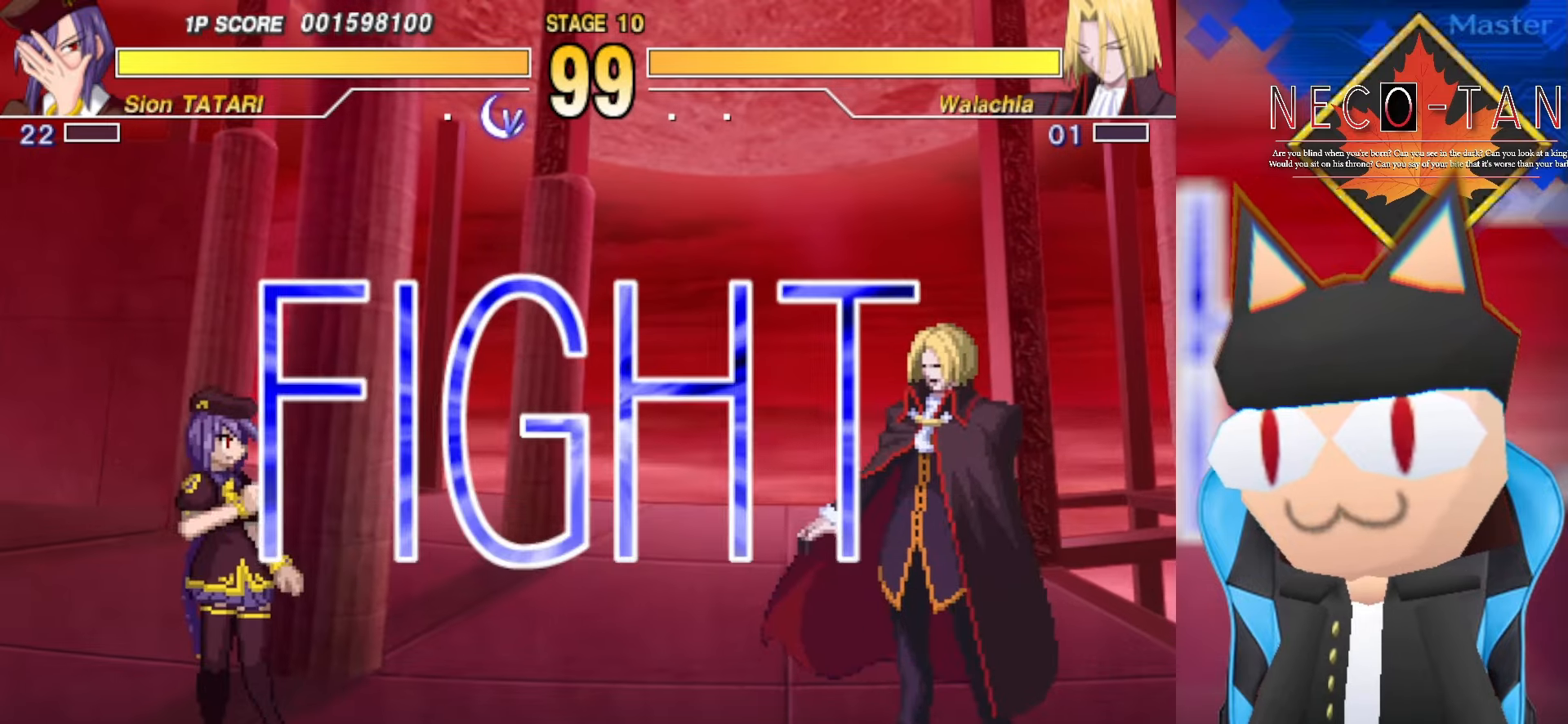
{"buttons": [], "left_stick": "center", "events": [[16, "left_stick", "center"]]}
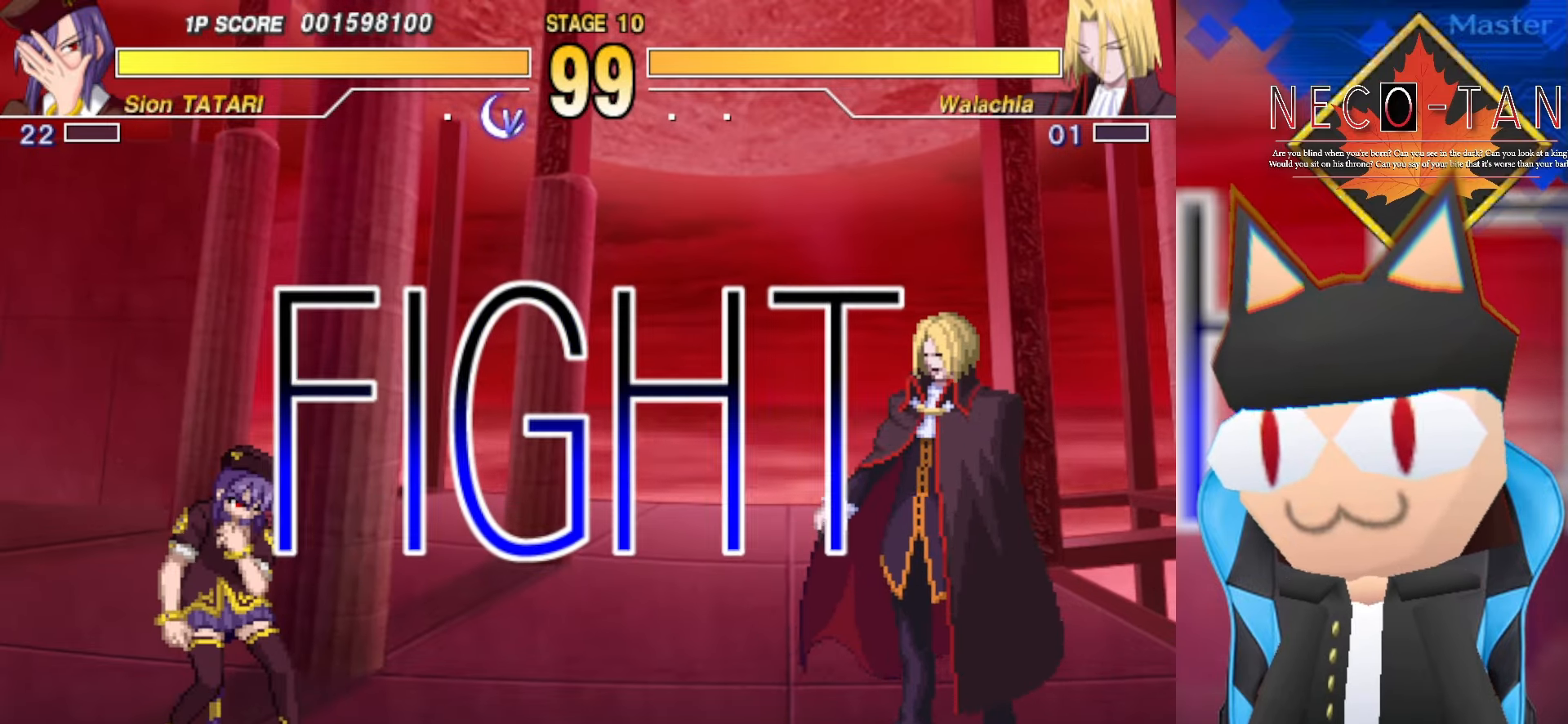
{"buttons": [], "left_stick": "up", "events": [[166, "left_stick", "up"], [316, "left_stick", "down-left"], [500, "left_stick", "up"]]}
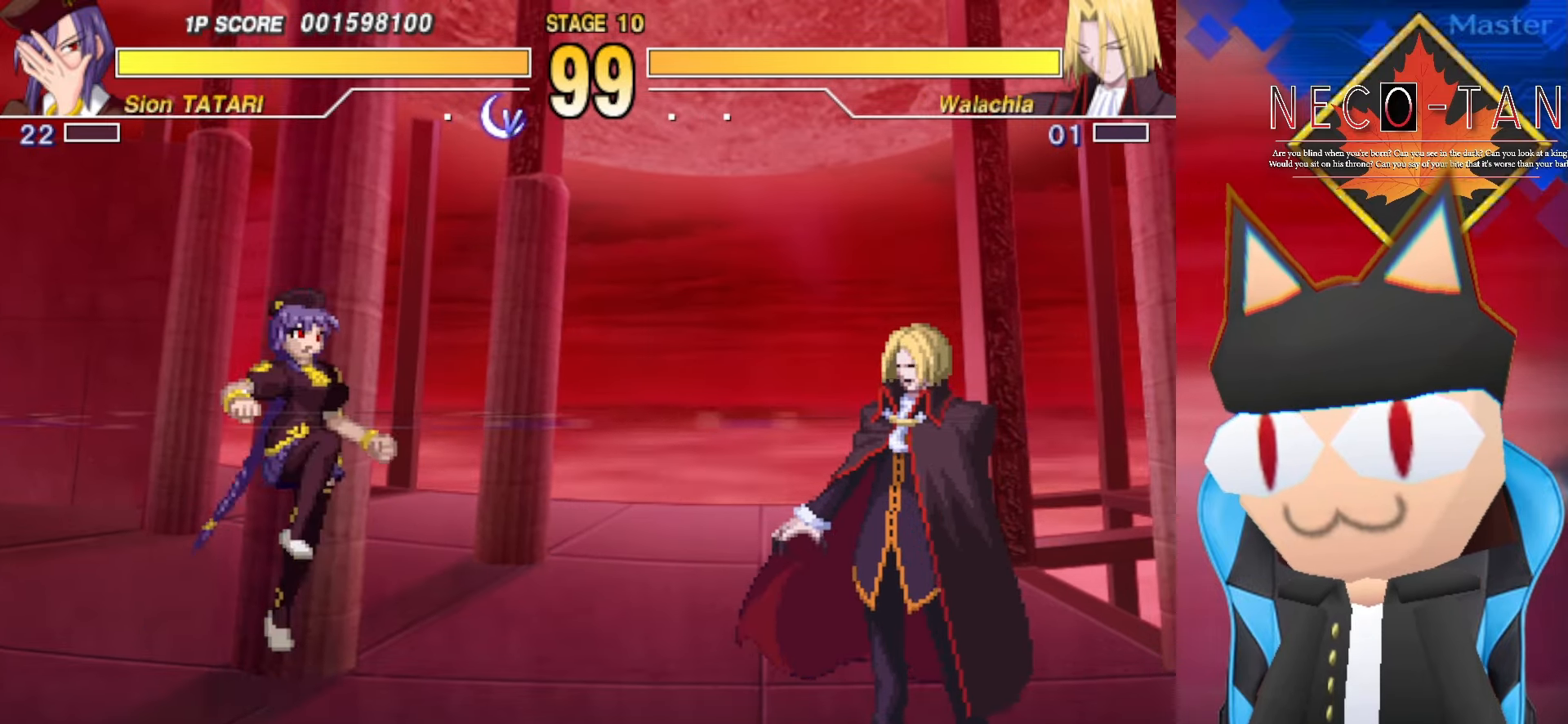
{"buttons": [], "left_stick": "up", "events": [[283, "R2", "down"], [350, "R2", "up"], [416, "R2", "down"], [483, "R2", "up"]]}
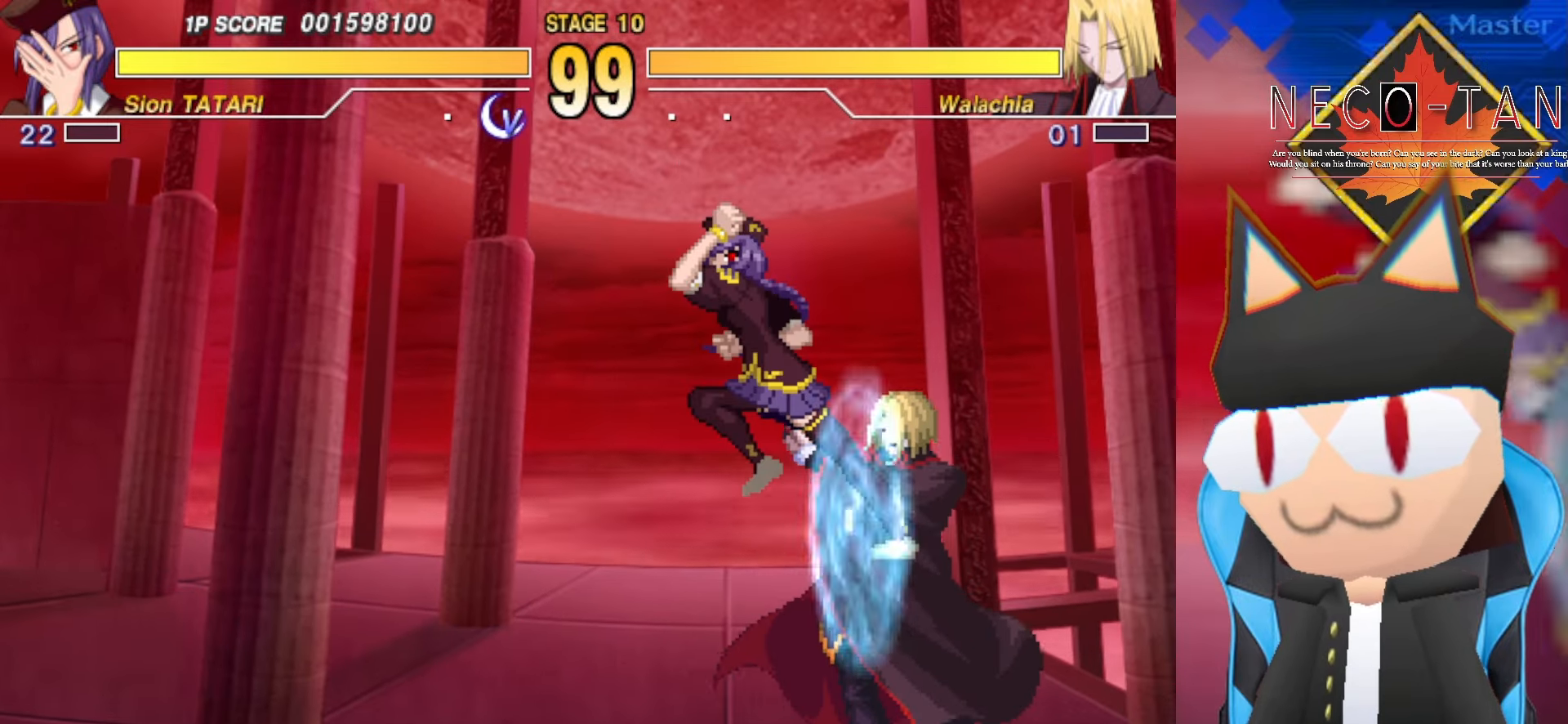
{"buttons": ["L2"], "left_stick": "up", "events": [[66, "L2", "down"], [133, "L2", "up"], [200, "L2", "down"], [266, "L2", "up"], [316, "L2", "down"], [383, "L2", "up"], [433, "L2", "down"]]}
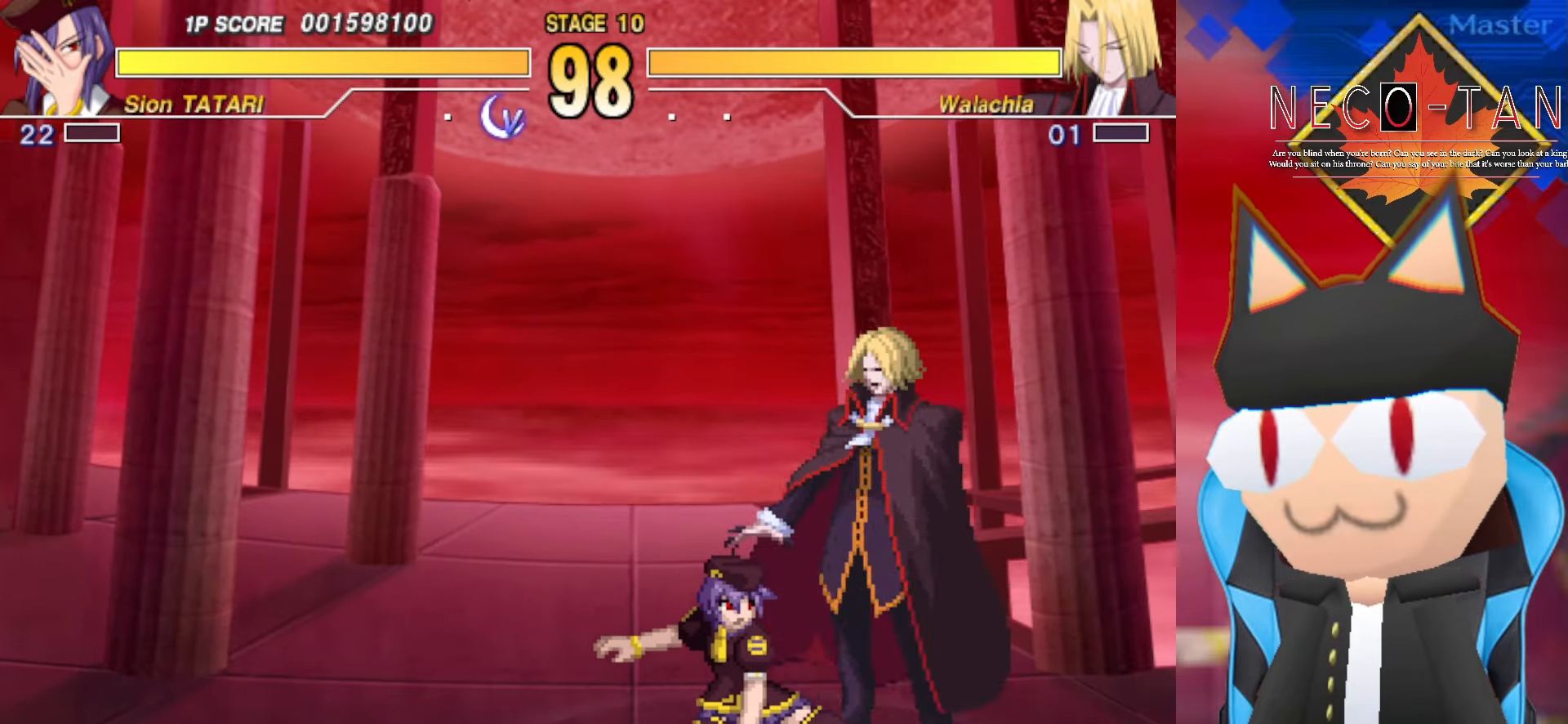
{"buttons": [], "left_stick": "up-left", "events": [[16, "L2", "up"], [50, "L2", "down"], [83, "R2", "down"], [116, "L2", "up"], [233, "R2", "up"], [283, "R2", "down"], [350, "R2", "up"], [366, "left_stick", "up-left"], [416, "R2", "down"], [483, "R2", "up"]]}
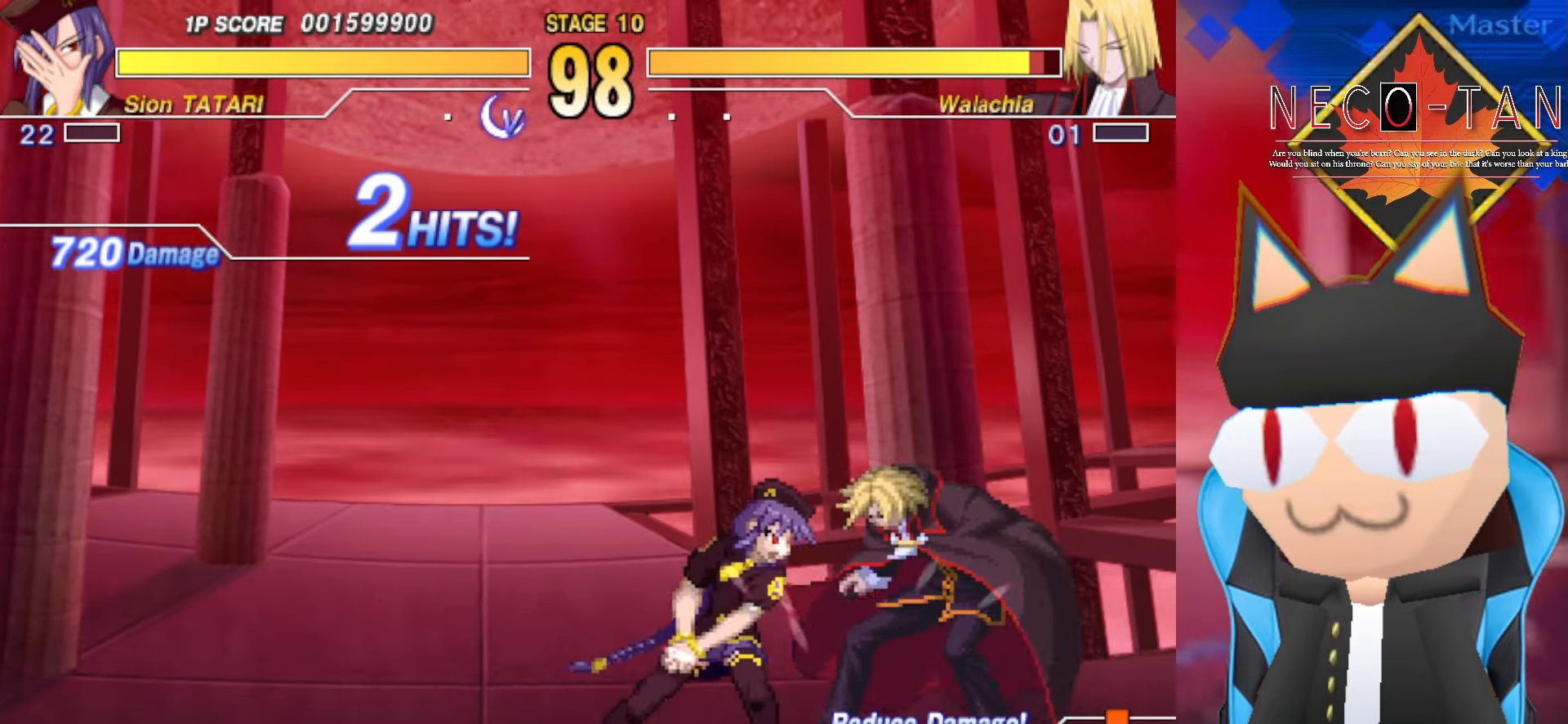
{"buttons": ["R2"], "left_stick": "down-left", "events": [[50, "R2", "down"], [150, "R2", "up"], [166, "left_stick", "down-left"], [183, "L2", "down"], [283, "L2", "up"], [333, "L2", "down"], [450, "L2", "up"], [500, "R2", "down"]]}
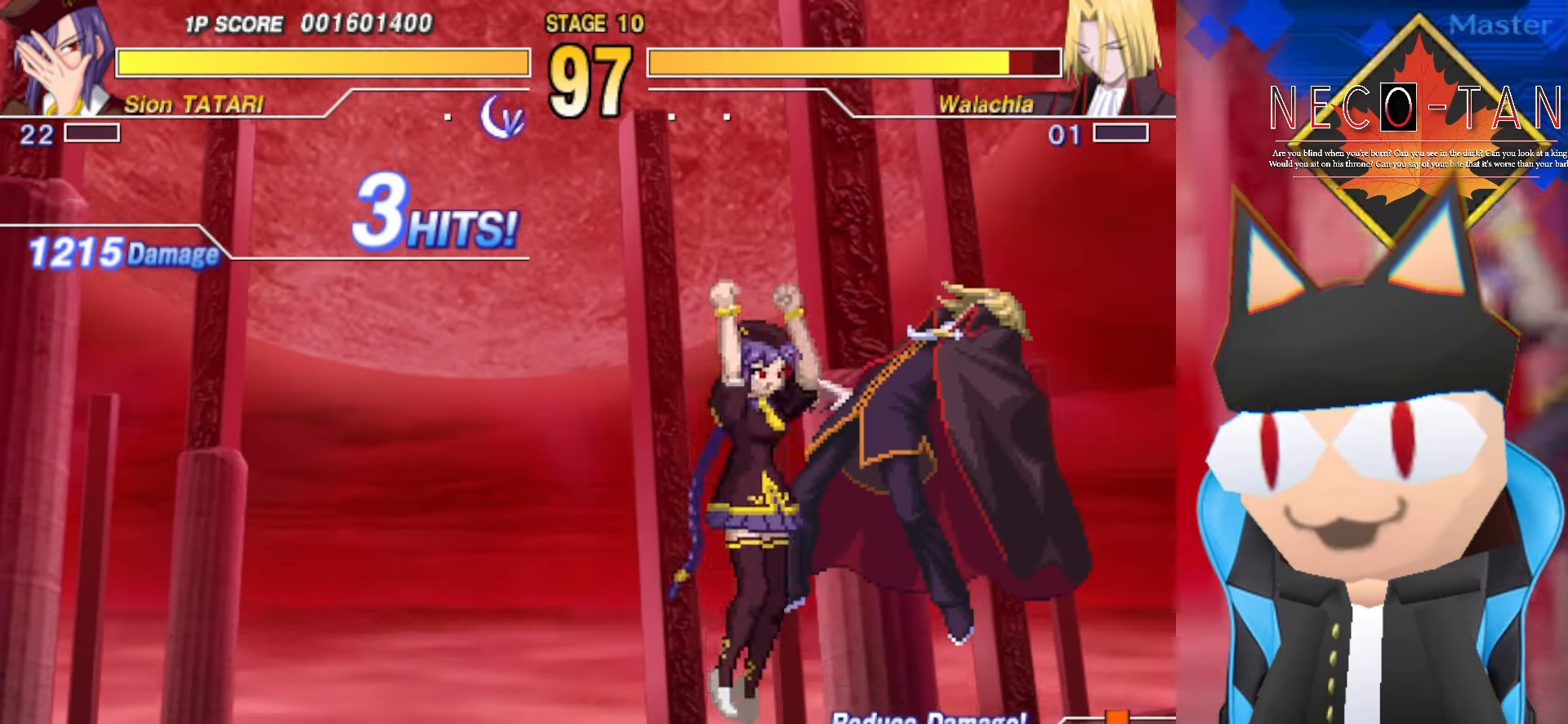
{"buttons": [], "left_stick": "down-left", "events": [[66, "R2", "up"], [66, "left_stick", "center"], [133, "CIRCLE", "down"], [133, "R2", "down"], [166, "R2", "up"], [216, "CIRCLE", "up"], [266, "CIRCLE", "down"], [333, "CIRCLE", "up"], [383, "left_stick", "down-left"], [400, "CIRCLE", "down"], [416, "R2", "down"], [433, "CIRCLE", "up"], [450, "R2", "up"]]}
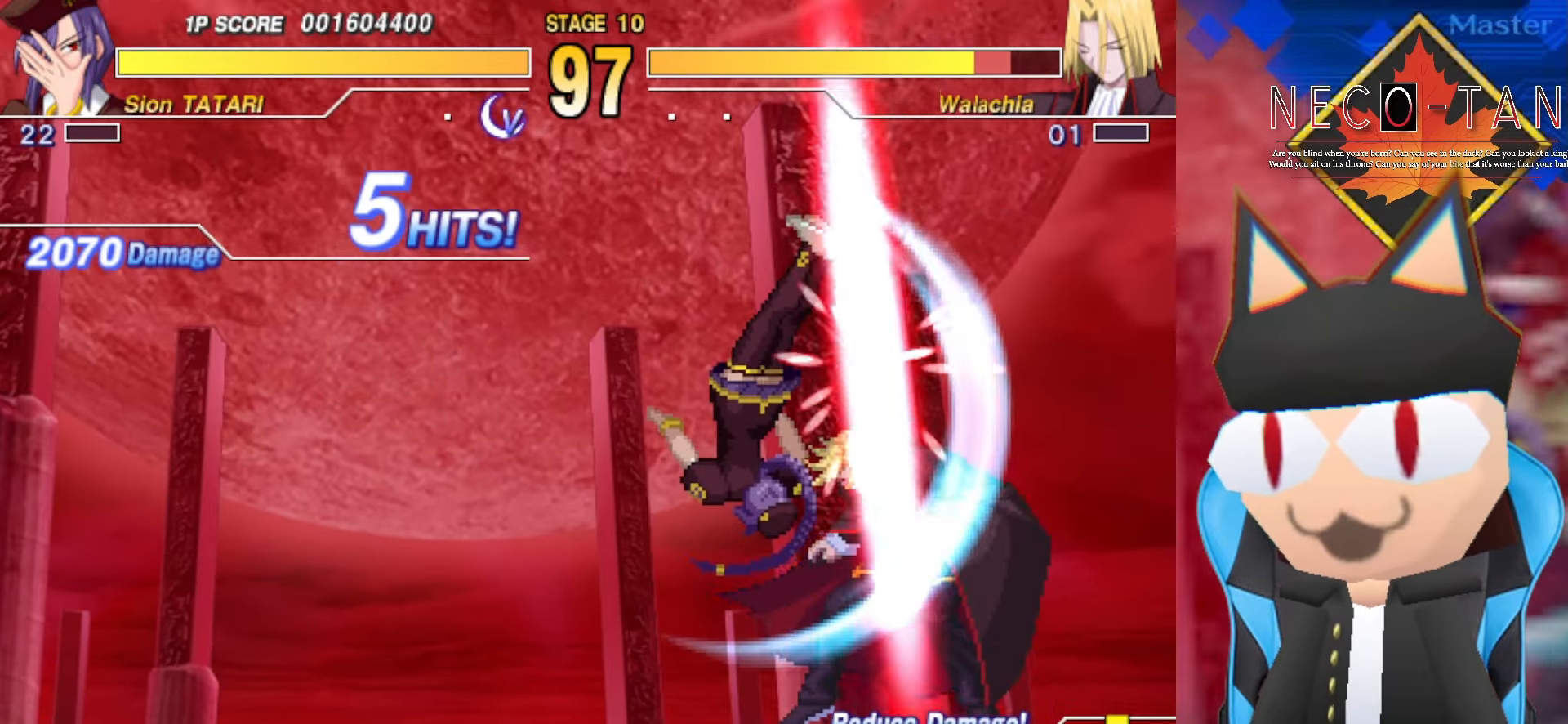
{"buttons": [], "left_stick": "left", "events": [[16, "R2", "down"], [66, "R2", "up"], [83, "L2", "down"], [100, "left_stick", "center"], [183, "left_stick", "down-left"], [216, "L2", "up"], [300, "L2", "down"], [316, "left_stick", "center"], [350, "L2", "up"], [416, "L2", "down"], [450, "left_stick", "left"], [483, "L2", "up"]]}
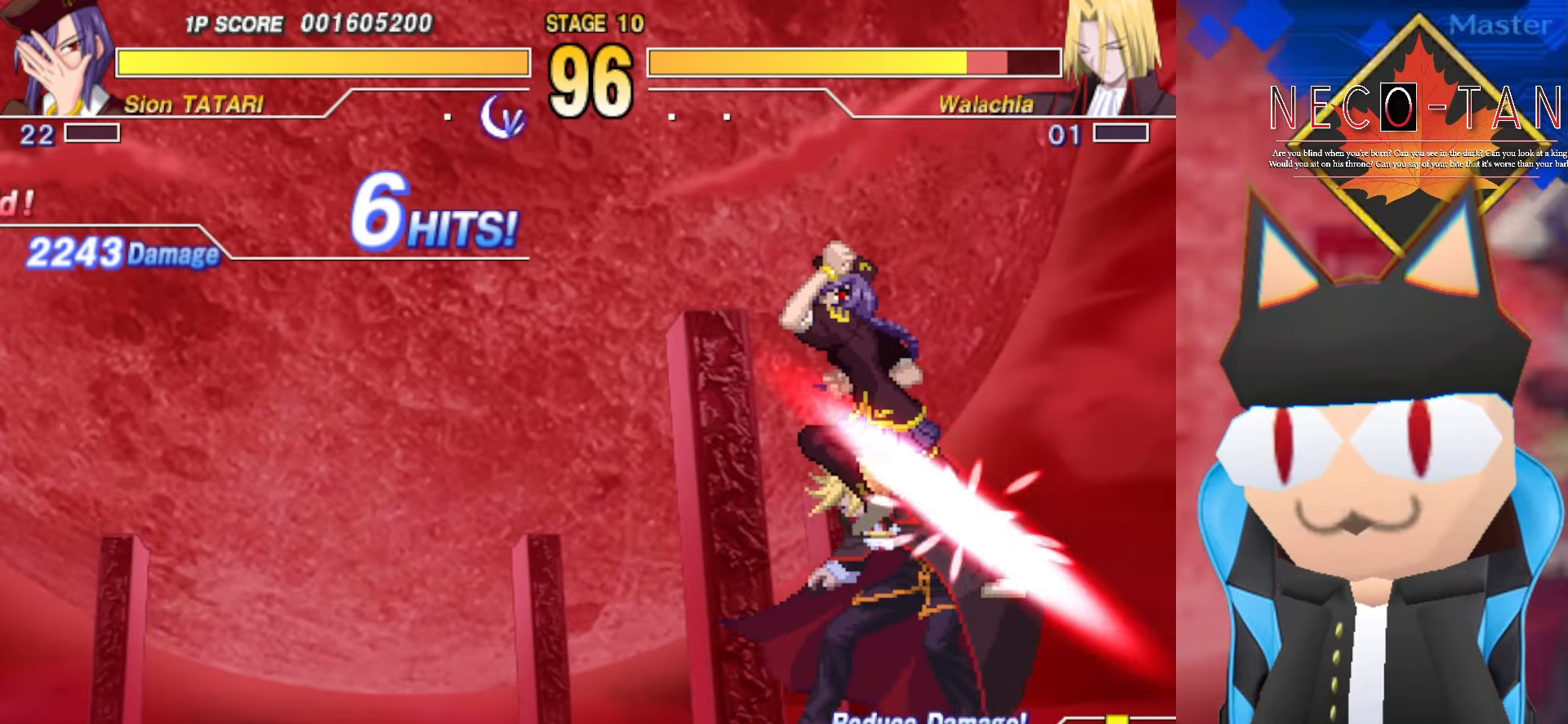
{"buttons": ["R2"], "left_stick": "center", "events": [[33, "L2", "down"], [33, "left_stick", "center"], [100, "L2", "up"], [100, "left_stick", "left"], [150, "L2", "down"], [216, "L2", "up"], [266, "R2", "down"], [266, "left_stick", "down-left"], [316, "R2", "up"], [400, "L2", "down"], [400, "R2", "down"], [433, "R2", "up"], [450, "L2", "up"], [483, "left_stick", "center"], [500, "R2", "down"]]}
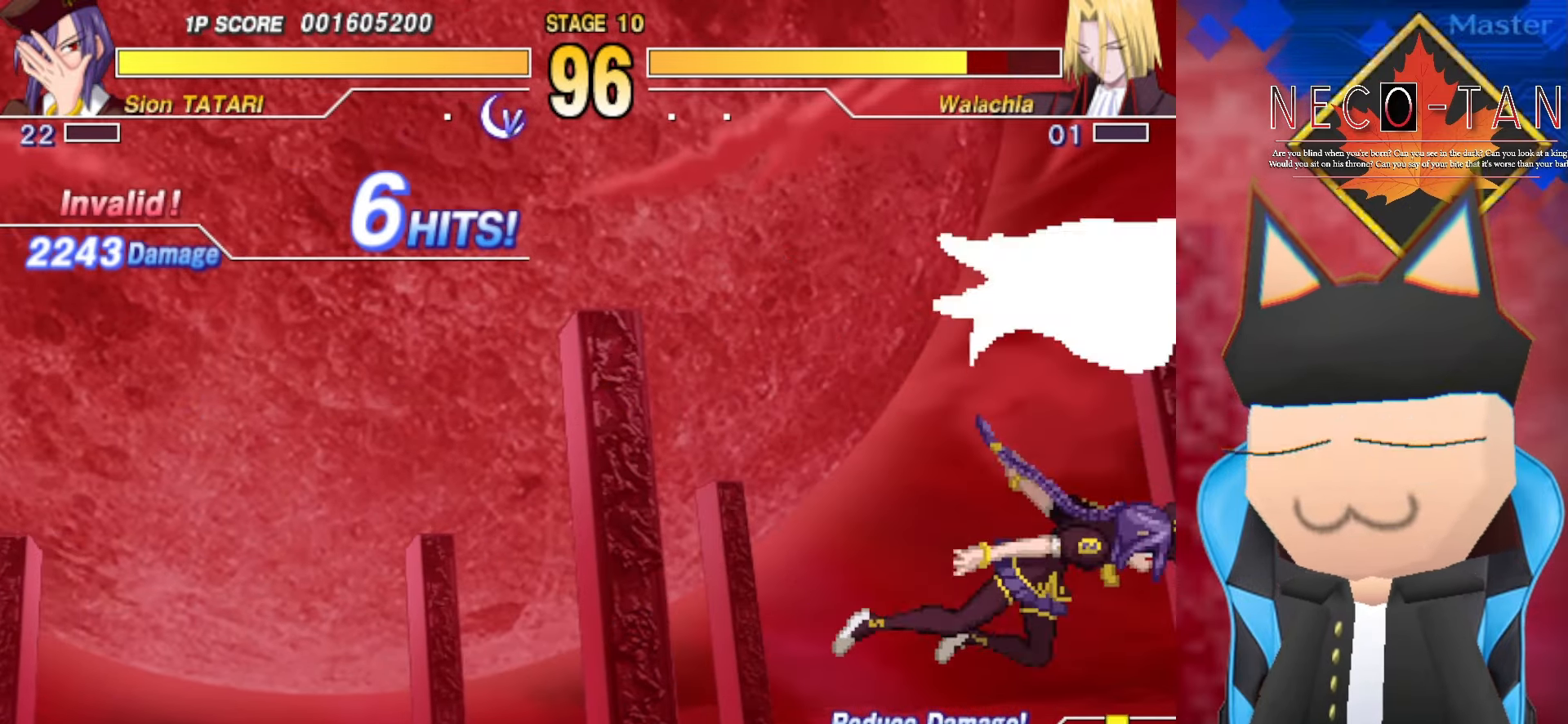
{"buttons": [], "left_stick": "down", "events": [[66, "R2", "up"], [133, "L2", "down"], [133, "R2", "down"], [150, "left_stick", "down-left"], [183, "R2", "up"], [200, "L2", "up"], [333, "left_stick", "center"], [416, "left_stick", "down"], [433, "L2", "down"], [500, "L2", "up"]]}
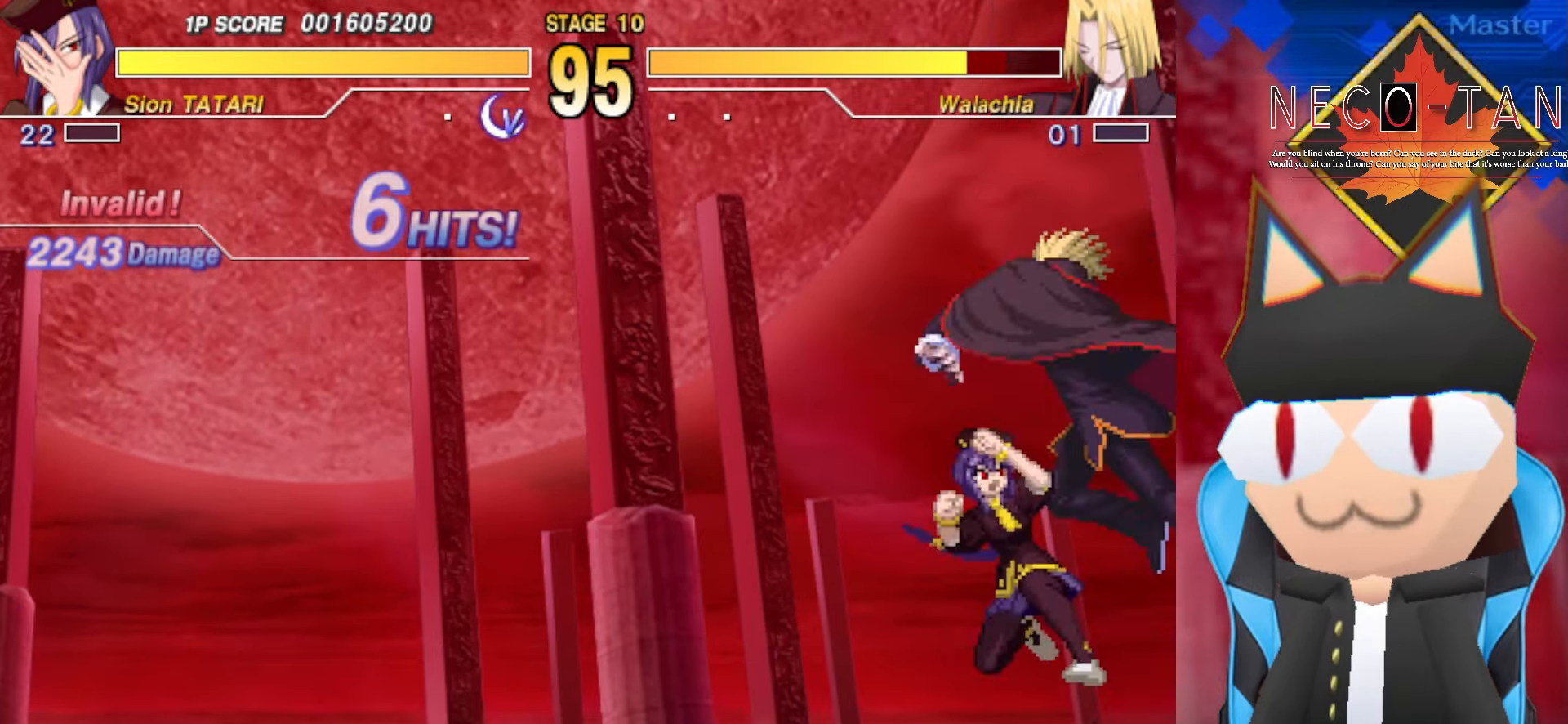
{"buttons": [], "left_stick": "down-left", "events": [[50, "left_stick", "center"], [66, "L2", "down"], [133, "L2", "up"], [166, "R2", "down"], [233, "R2", "up"], [266, "R2", "down"], [367, "R2", "up"], [400, "L2", "down"], [400, "left_stick", "down-left"], [500, "L2", "up"]]}
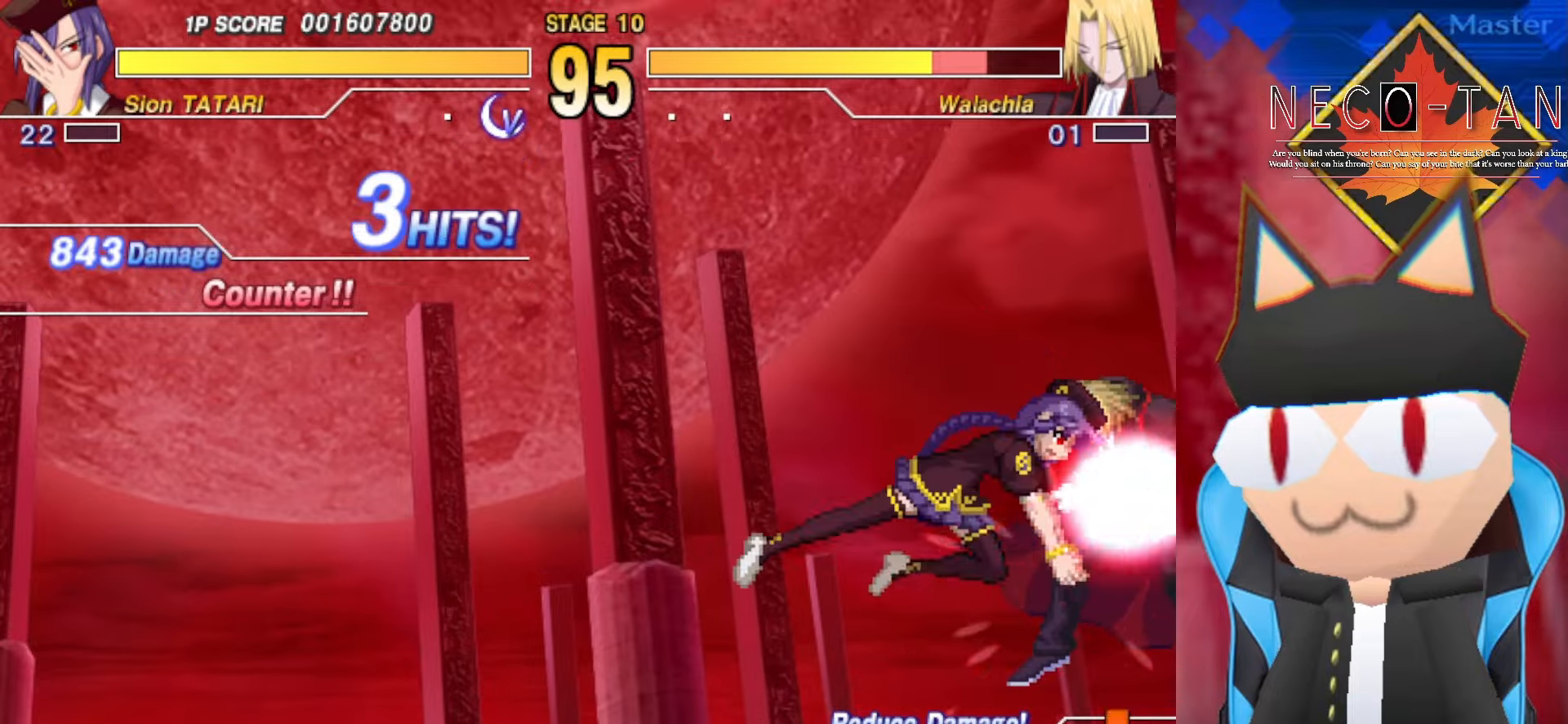
{"buttons": [], "left_stick": "center", "events": [[50, "left_stick", "center"], [84, "L2", "down"], [84, "R2", "down"], [117, "left_stick", "left"], [134, "R2", "up"], [167, "L2", "up"], [234, "L2", "down"], [234, "left_stick", "center"], [300, "L2", "up"], [317, "left_stick", "down-left"], [367, "L2", "down"], [417, "L2", "up"], [500, "left_stick", "center"]]}
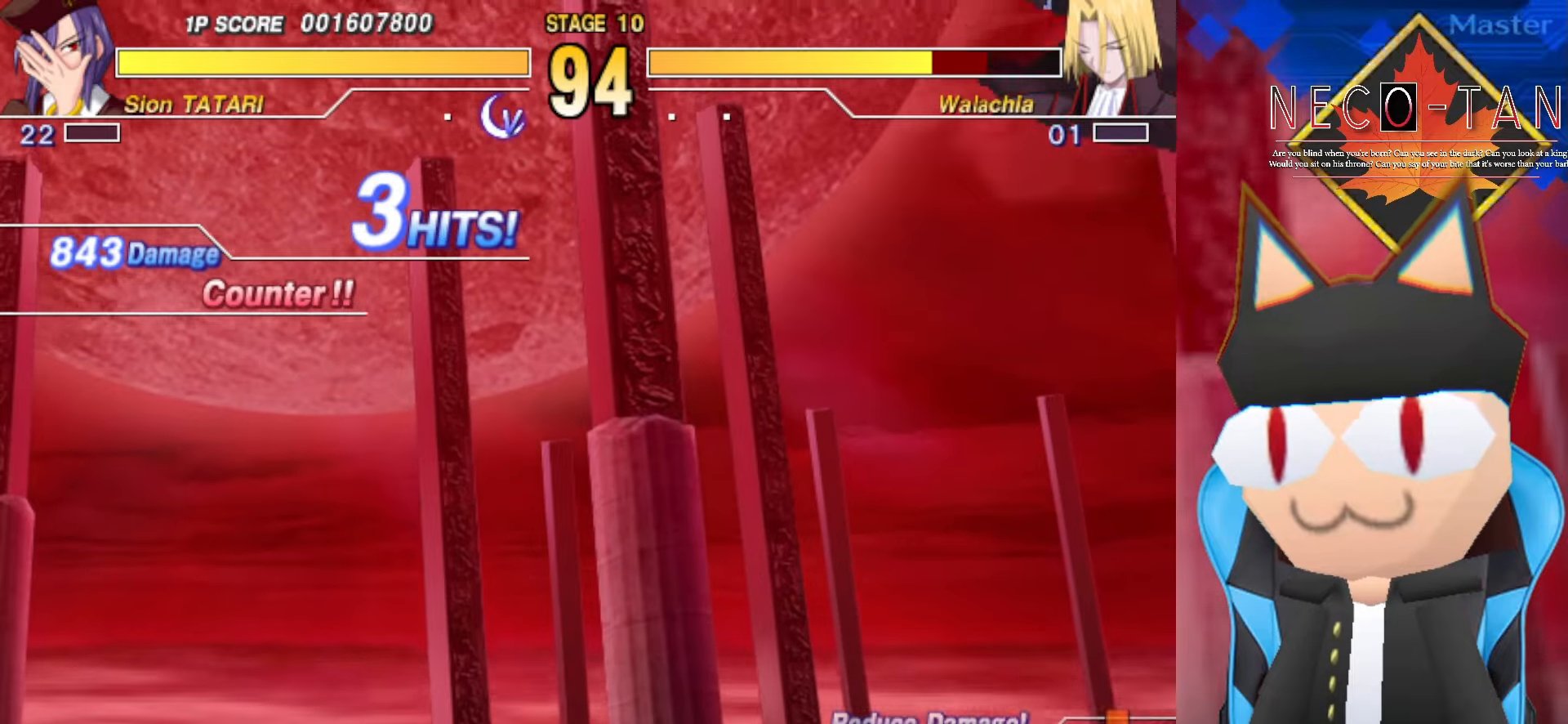
{"buttons": ["L2"], "left_stick": "center", "events": [[34, "L2", "down"], [34, "left_stick", "down-left"], [117, "L2", "up"], [200, "left_stick", "center"], [317, "L2", "down"], [384, "L2", "up"], [450, "L2", "down"]]}
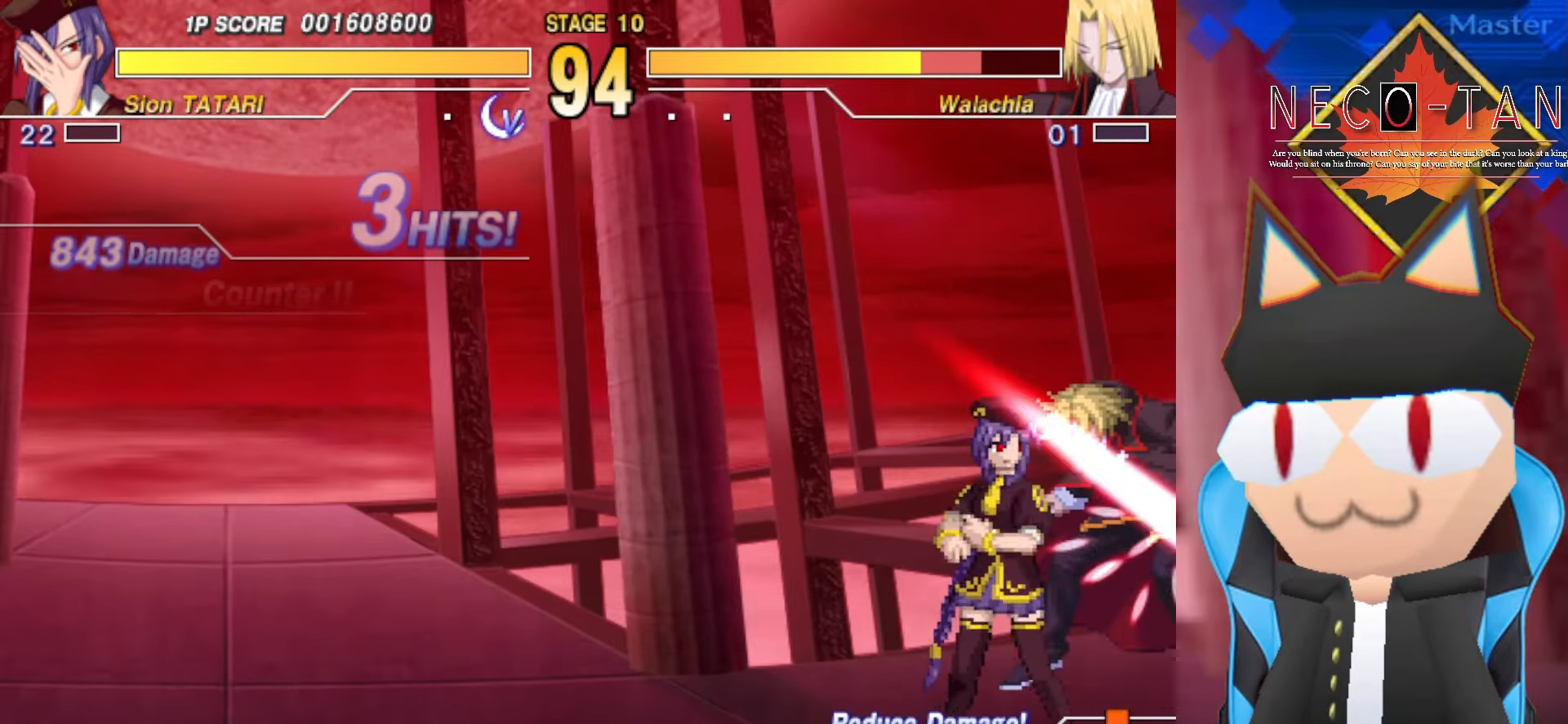
{"buttons": [], "left_stick": "up", "events": [[34, "L2", "up"], [100, "R2", "down"], [184, "R2", "up"], [217, "left_stick", "down"], [234, "R2", "down"], [317, "R2", "up"], [367, "left_stick", "center"], [417, "R2", "down"], [434, "left_stick", "up"], [484, "R2", "up"]]}
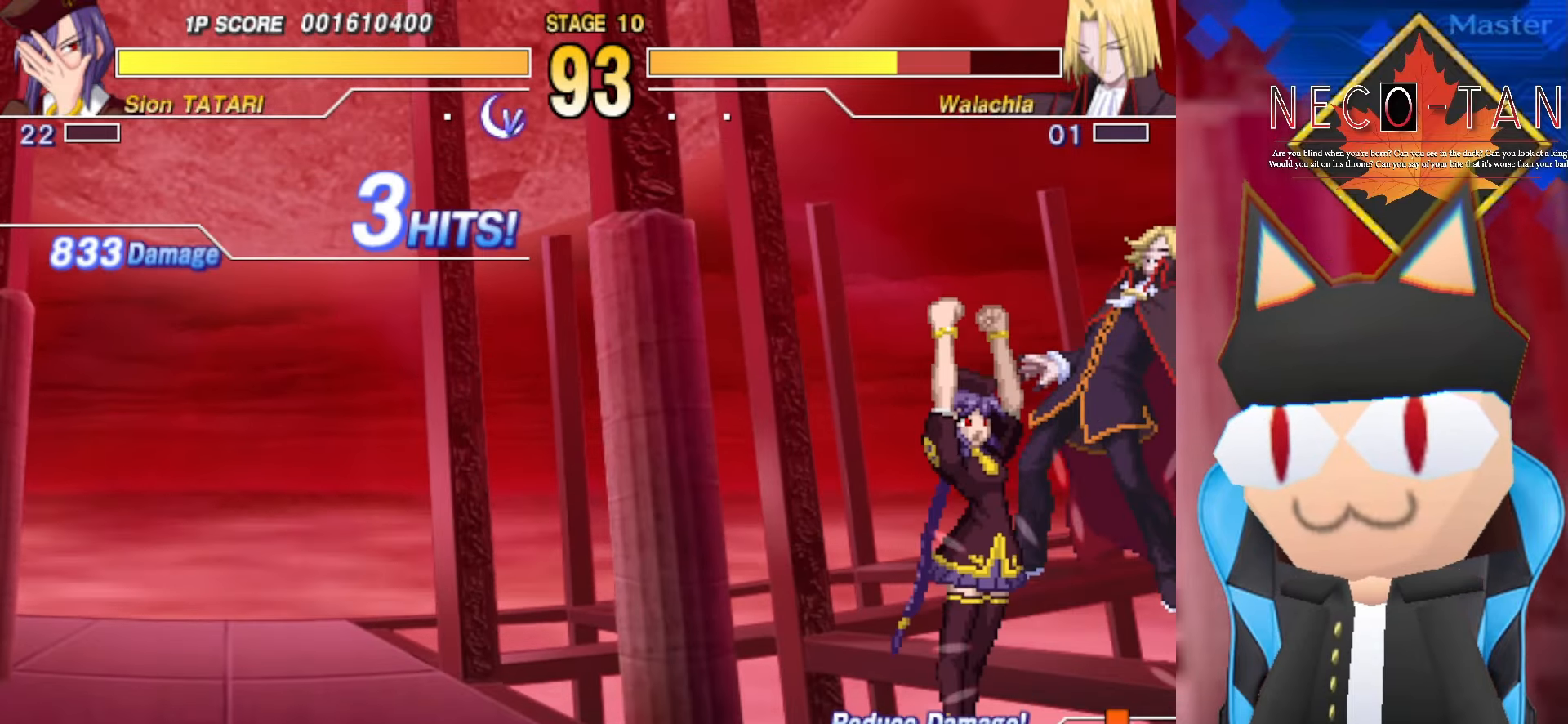
{"buttons": [], "left_stick": "down", "events": [[50, "R2", "down"], [50, "left_stick", "up-left"], [134, "R2", "up"], [200, "R2", "down"], [284, "R2", "up"], [284, "left_stick", "left"], [384, "L2", "down"], [400, "left_stick", "down-left"], [434, "L2", "up"], [500, "left_stick", "down"]]}
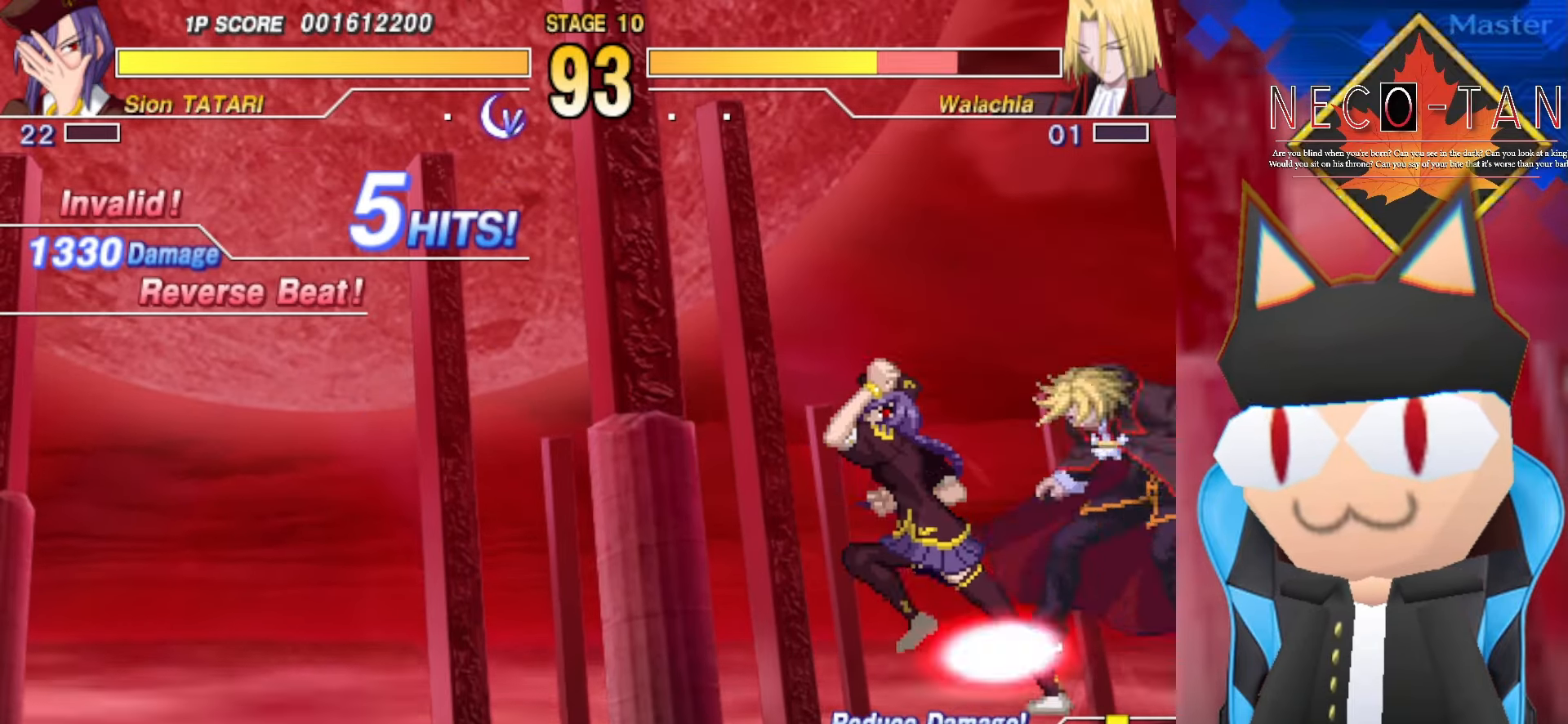
{"buttons": ["L2"], "left_stick": "down-left", "events": [[17, "left_stick", "center"], [34, "L2", "down"], [84, "L2", "up"], [150, "L2", "down"], [150, "left_stick", "down"], [217, "L2", "up"], [217, "left_stick", "center"], [300, "L2", "down"], [334, "left_stick", "down"], [384, "L2", "up"], [384, "left_stick", "down-left"], [467, "L2", "down"]]}
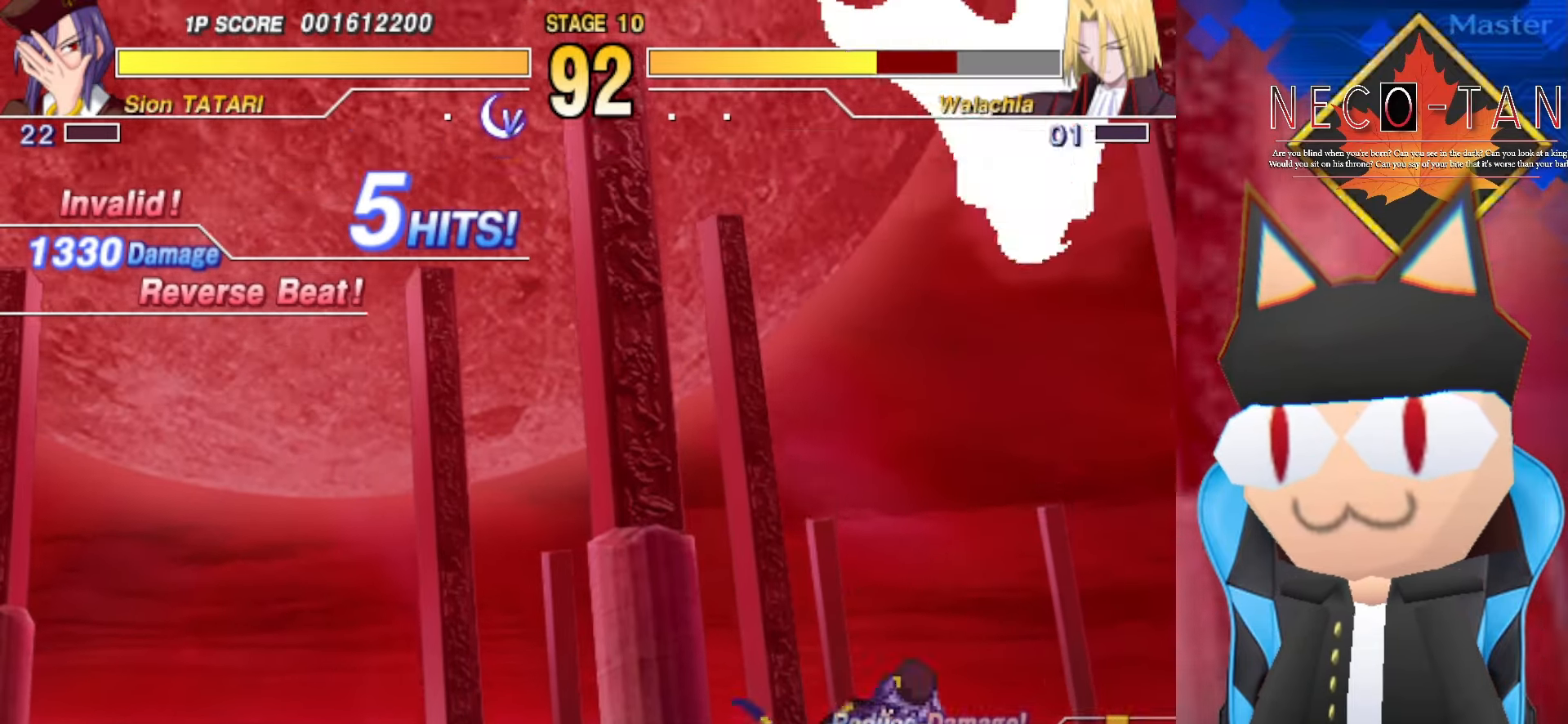
{"buttons": [], "left_stick": "down-right", "events": [[17, "left_stick", "center"], [50, "L2", "up"], [150, "R2", "down"], [234, "R2", "up"], [500, "left_stick", "down-right"]]}
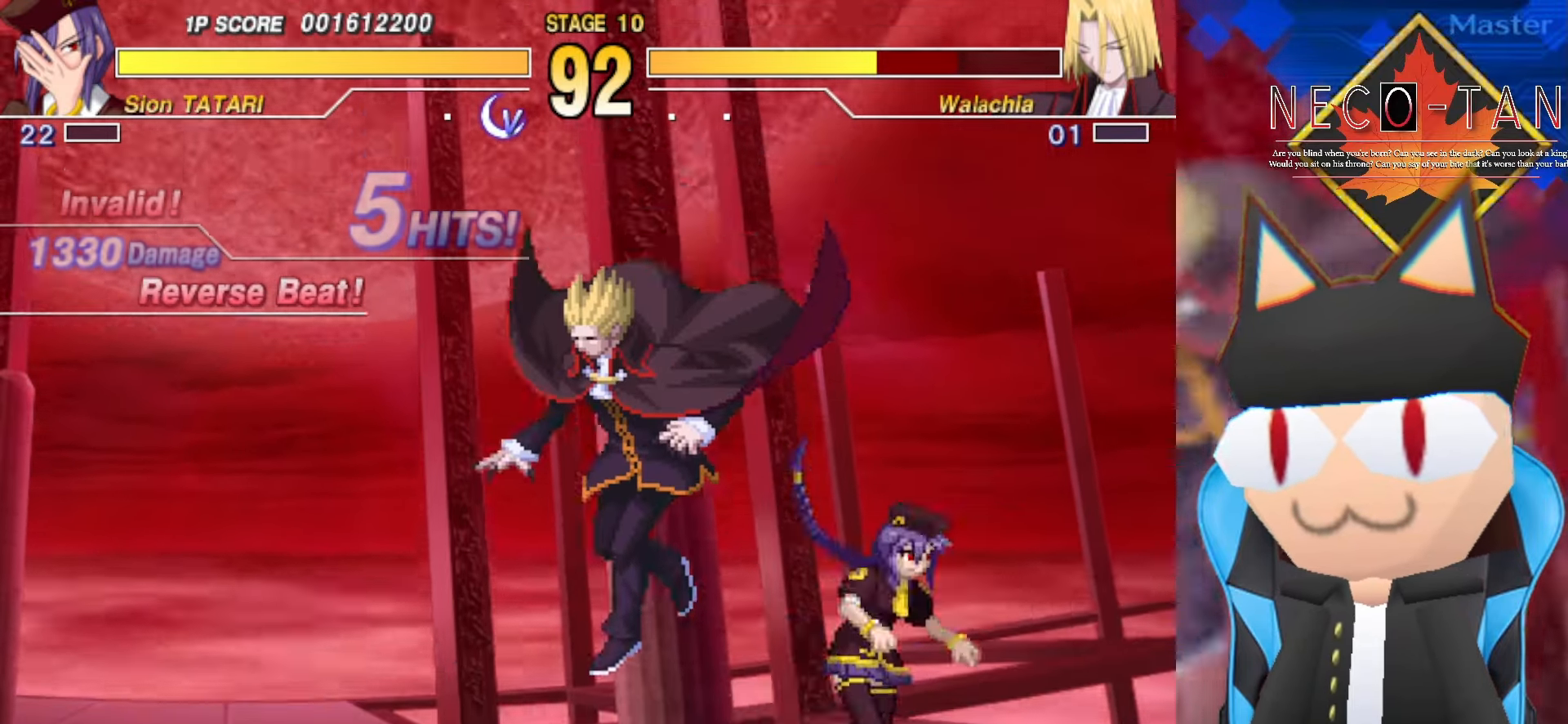
{"buttons": ["L2"], "left_stick": "up", "events": [[150, "left_stick", "center"], [217, "left_stick", "up"], [467, "L2", "down"]]}
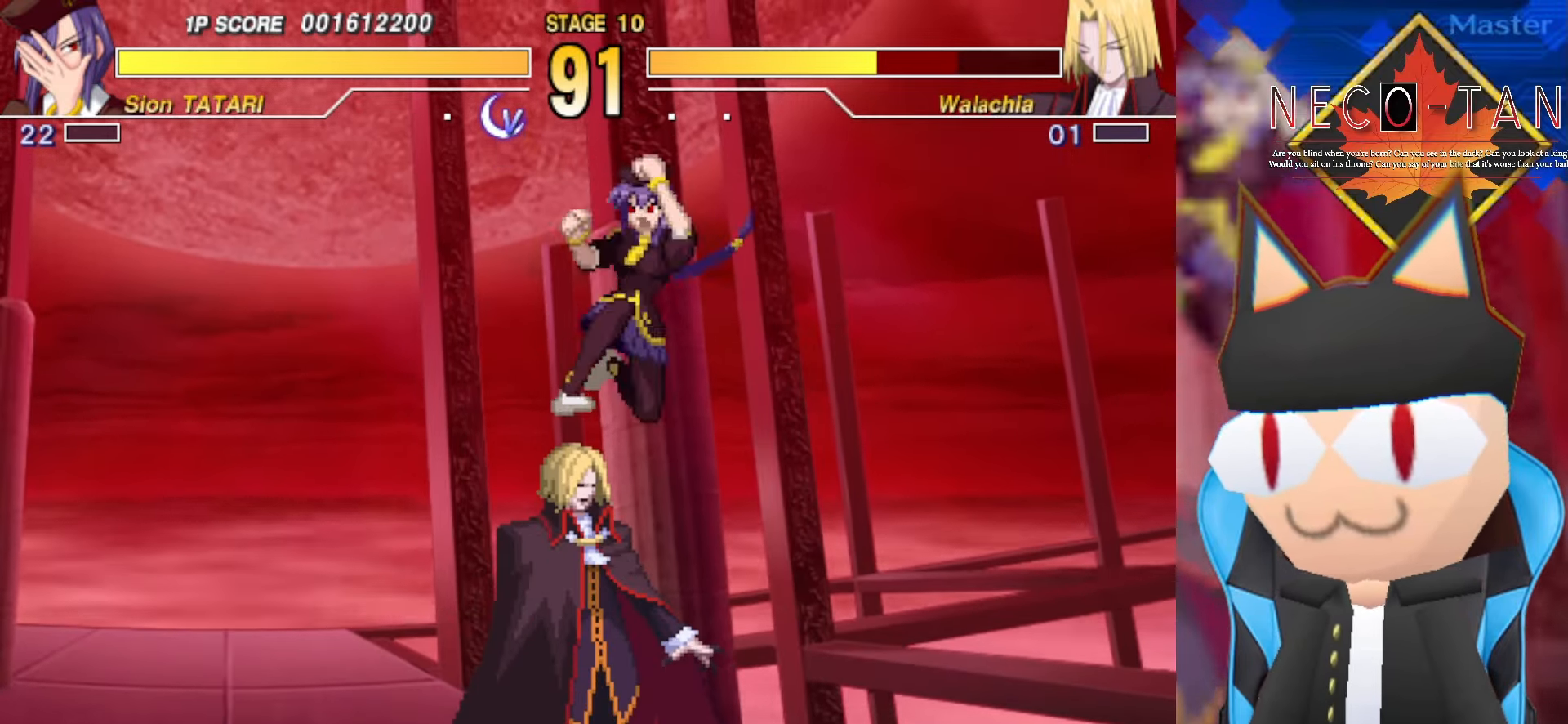
{"buttons": [], "left_stick": "up", "events": [[34, "L2", "up"], [100, "L2", "down"], [184, "L2", "up"], [250, "L2", "down"], [267, "left_stick", "up-right"], [317, "L2", "up"], [384, "L2", "down"], [484, "L2", "up"], [484, "left_stick", "up"]]}
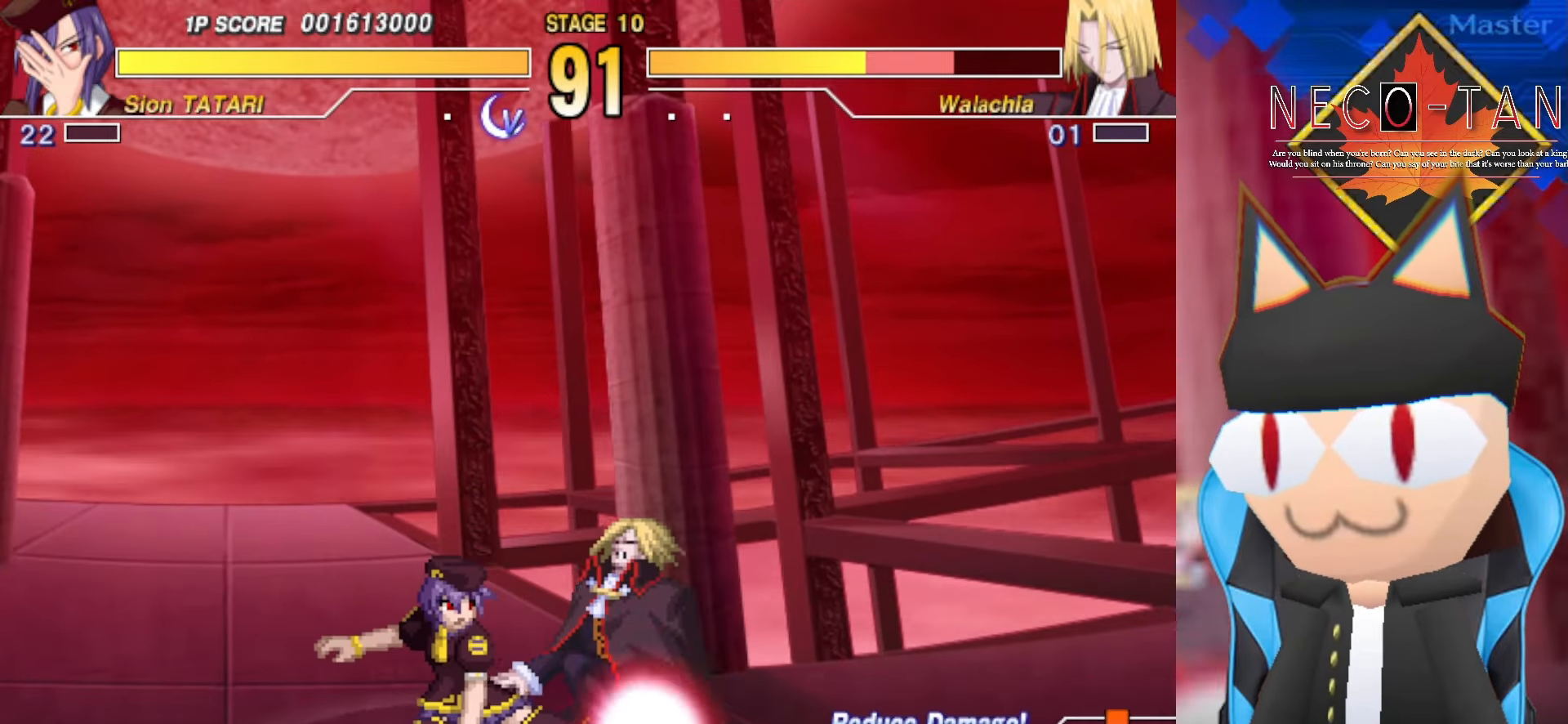
{"buttons": ["L2"], "left_stick": "down-left", "events": [[50, "R2", "down"], [117, "R2", "up"], [117, "left_stick", "up-left"], [167, "R2", "down"], [250, "R2", "up"], [317, "R2", "down"], [417, "R2", "up"], [500, "L2", "down"], [500, "left_stick", "down-left"]]}
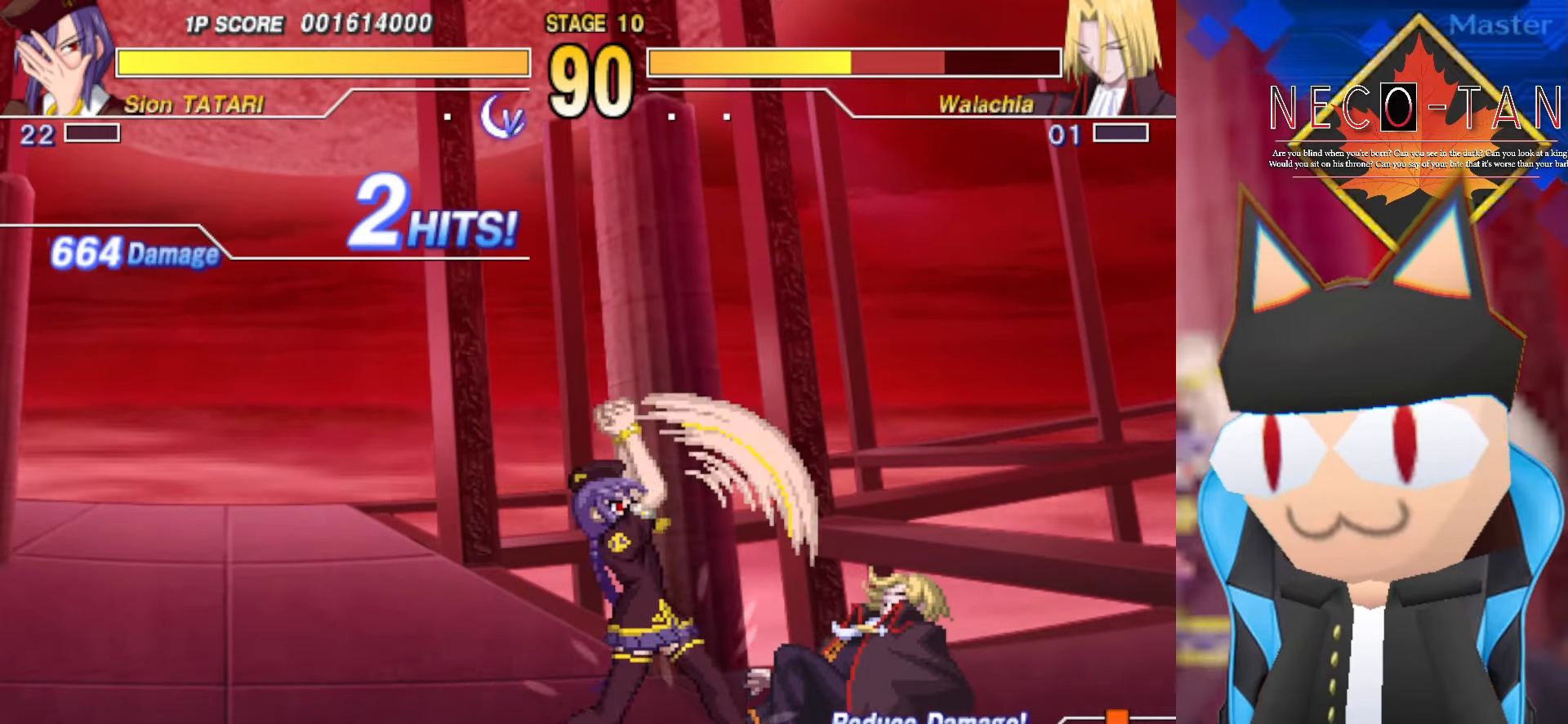
{"buttons": ["L2"], "left_stick": "center", "events": [[67, "L2", "up"], [150, "L2", "down"], [234, "L2", "up"], [300, "L2", "down"], [384, "L2", "up"], [450, "L2", "down"], [467, "left_stick", "center"]]}